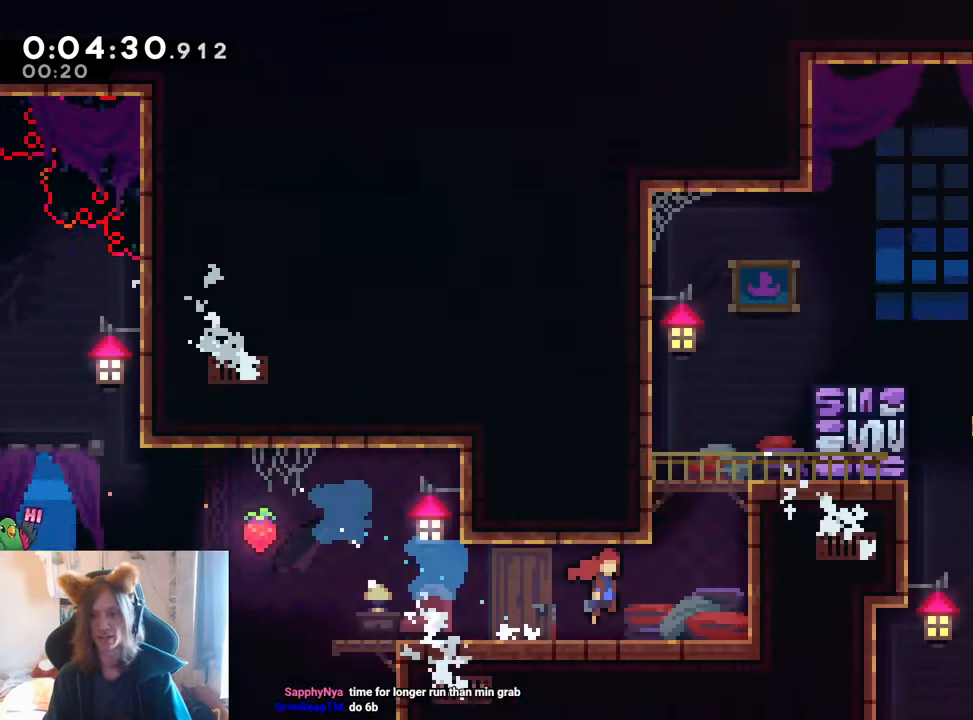
Gameplay with a controller (Nintendo layout); each line is a JSON object with the inputs held at the frame after it. "events" lists button and stick changes between this image and that frame as [ms after this image, input, new state], when the widget could be followed in between. Not read: HOME L1 L3 R3.
{"buttons": ["B"], "left_stick": "right", "right_stick": "center", "events": [[50, "left_stick", "right"]]}
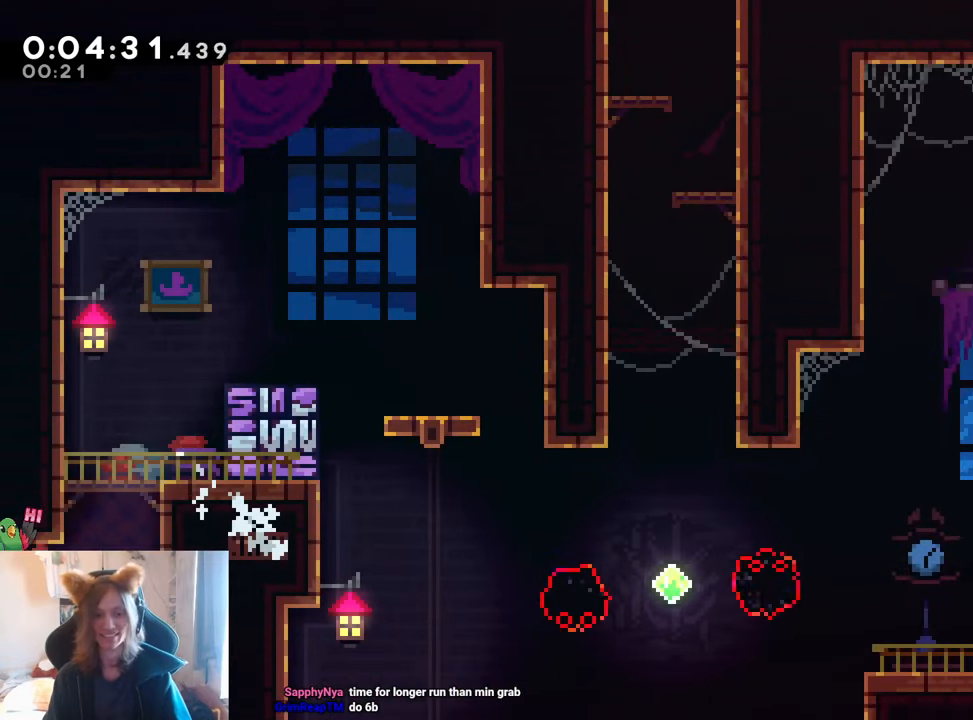
{"buttons": ["B", "R1"], "left_stick": "right", "right_stick": "center", "events": [[17, "B", "up"], [117, "B", "down"], [150, "left_stick", "left"], [267, "B", "up"], [351, "B", "down"], [351, "left_stick", "right"], [501, "R1", "down"]]}
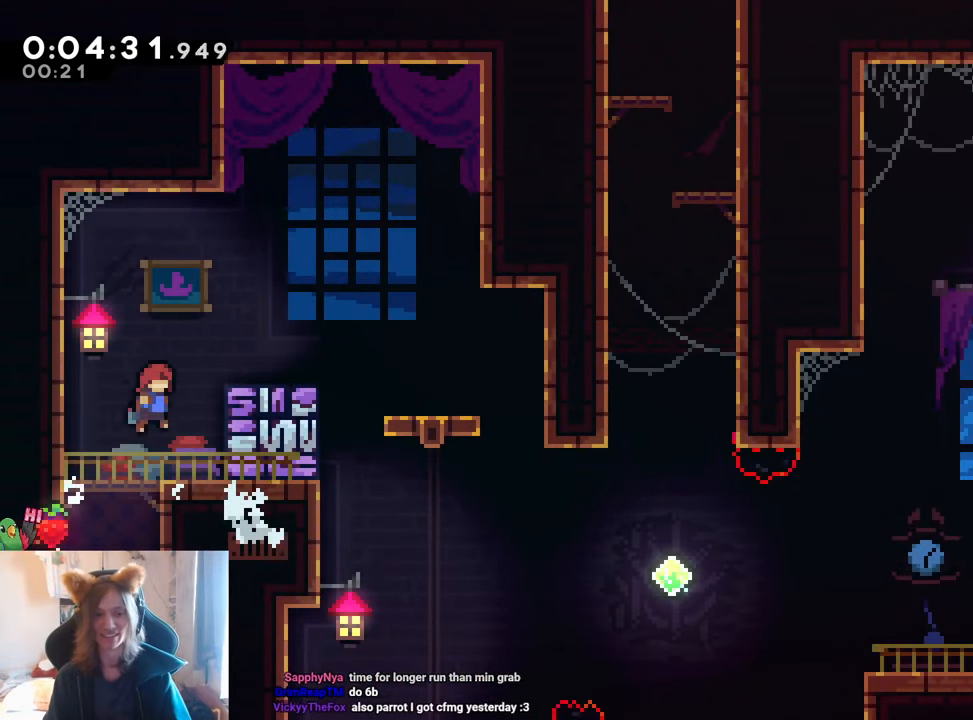
{"buttons": ["B", "L2", "R1"], "left_stick": "right", "right_stick": "center", "events": [[16, "B", "up"], [117, "left_stick", "center"], [150, "B", "down"], [200, "L2", "down"], [200, "left_stick", "right"], [250, "Y", "down"], [384, "B", "up"], [384, "Y", "up"], [467, "B", "down"]]}
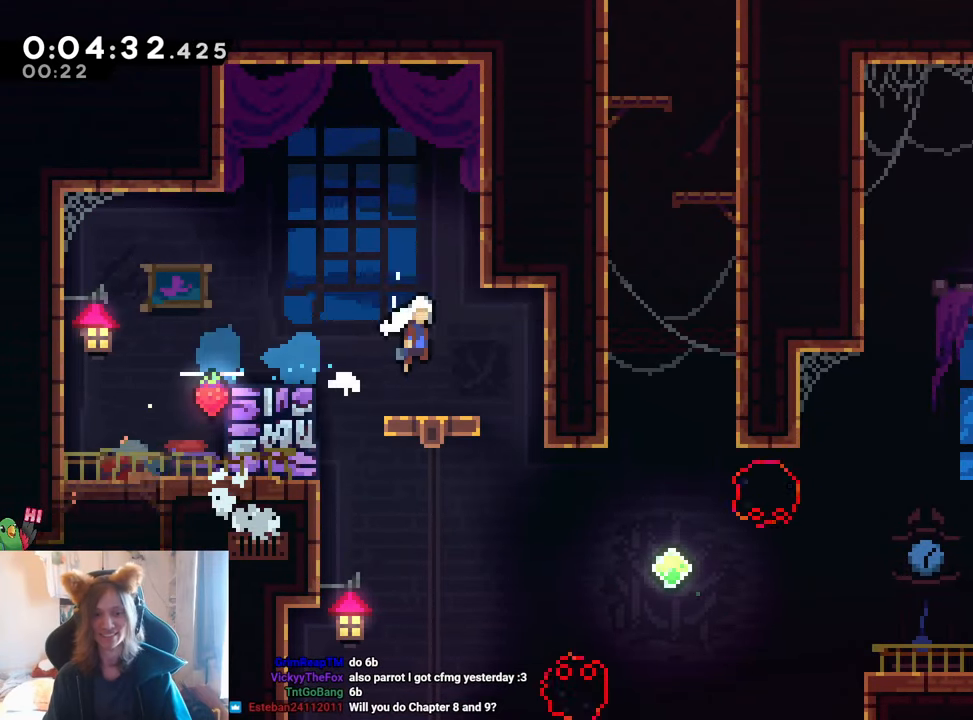
{"buttons": ["L2"], "left_stick": "center", "right_stick": "center", "events": [[50, "B", "up"], [201, "left_stick", "center"], [467, "R1", "up"]]}
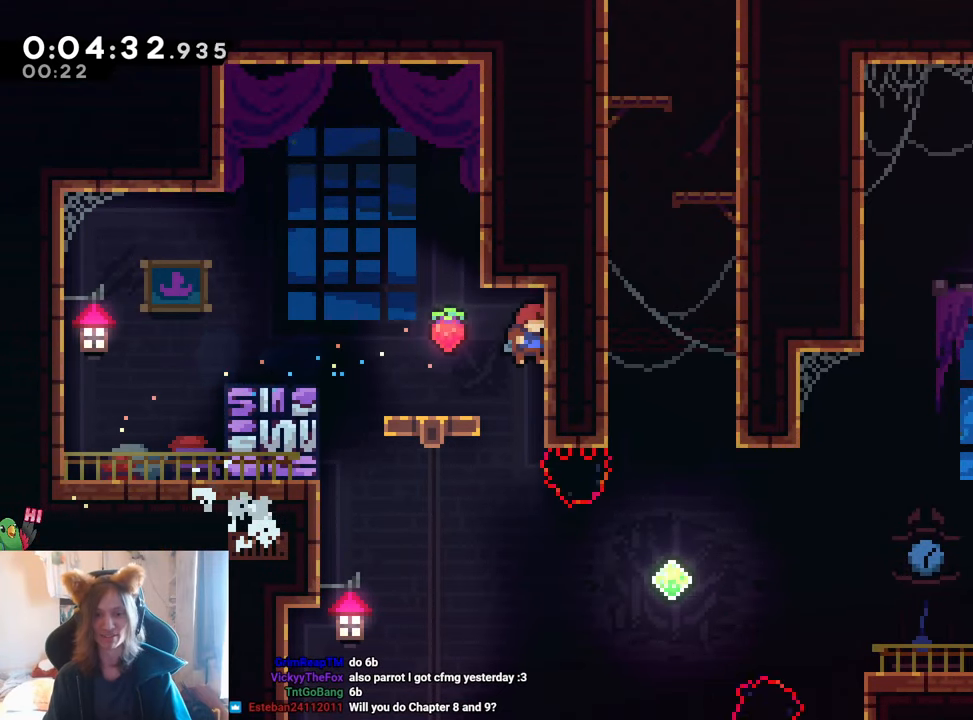
{"buttons": ["L2", "R1"], "left_stick": "center", "right_stick": "center", "events": [[83, "R1", "down"], [250, "R1", "up"], [350, "R1", "down"]]}
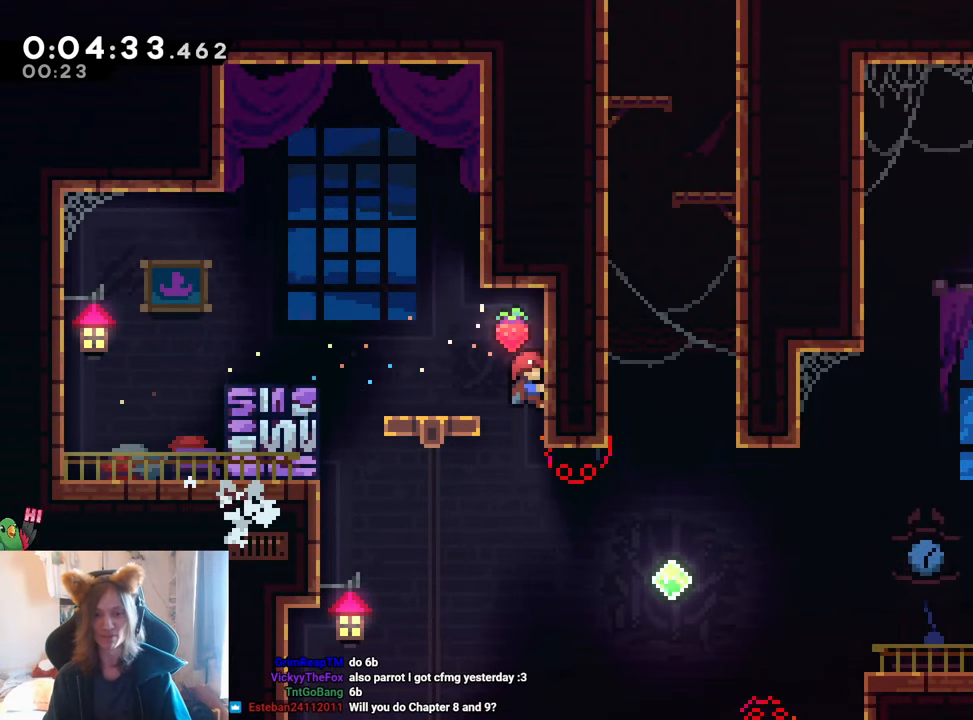
{"buttons": ["L2"], "left_stick": "center", "right_stick": "center", "events": [[67, "R1", "up"], [134, "R1", "down"], [451, "R1", "up"]]}
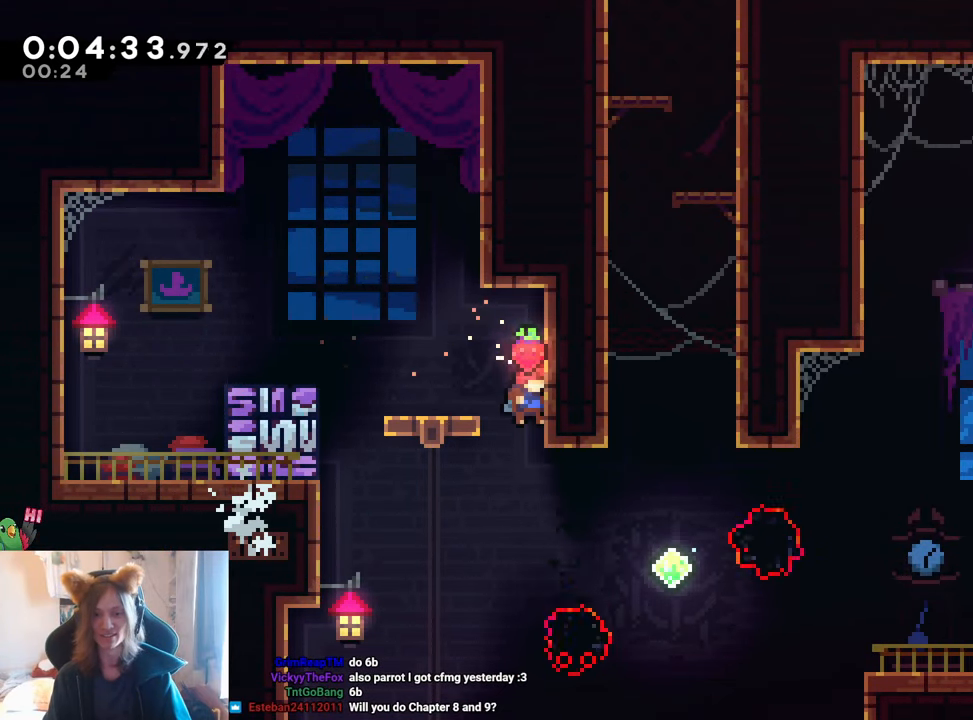
{"buttons": ["R1"], "left_stick": "up-right", "right_stick": "center", "events": [[117, "left_stick", "up-right"], [250, "L2", "up"], [300, "Y", "down"], [500, "R1", "down"], [500, "Y", "up"]]}
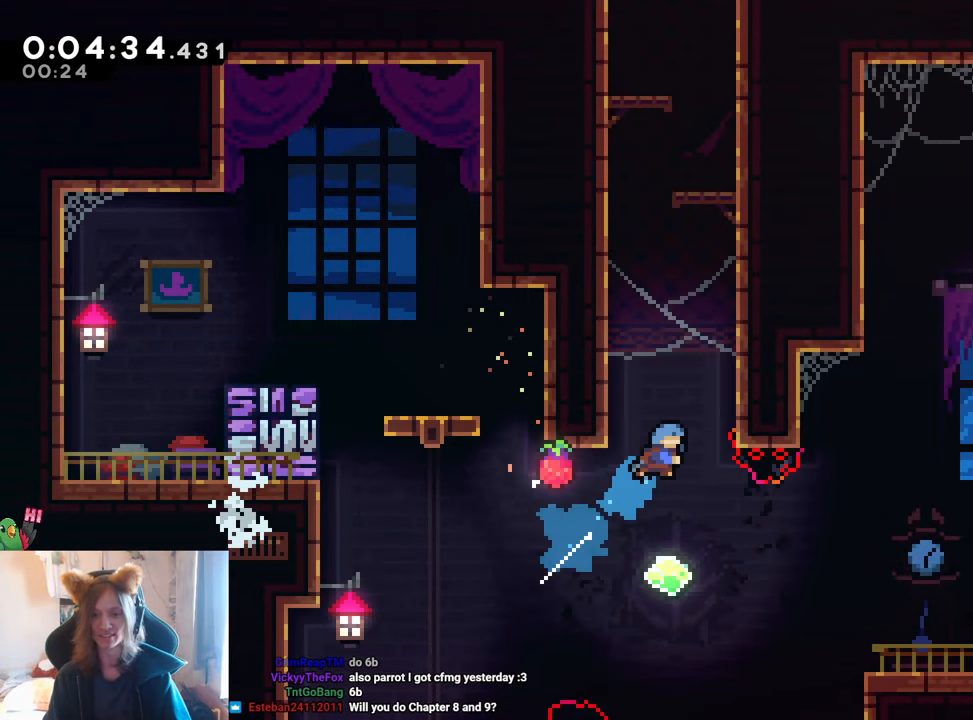
{"buttons": ["B"], "left_stick": "up-left", "right_stick": "center", "events": [[50, "left_stick", "right"], [150, "B", "down"], [301, "B", "up"], [301, "R1", "up"], [401, "B", "down"], [434, "left_stick", "up-left"]]}
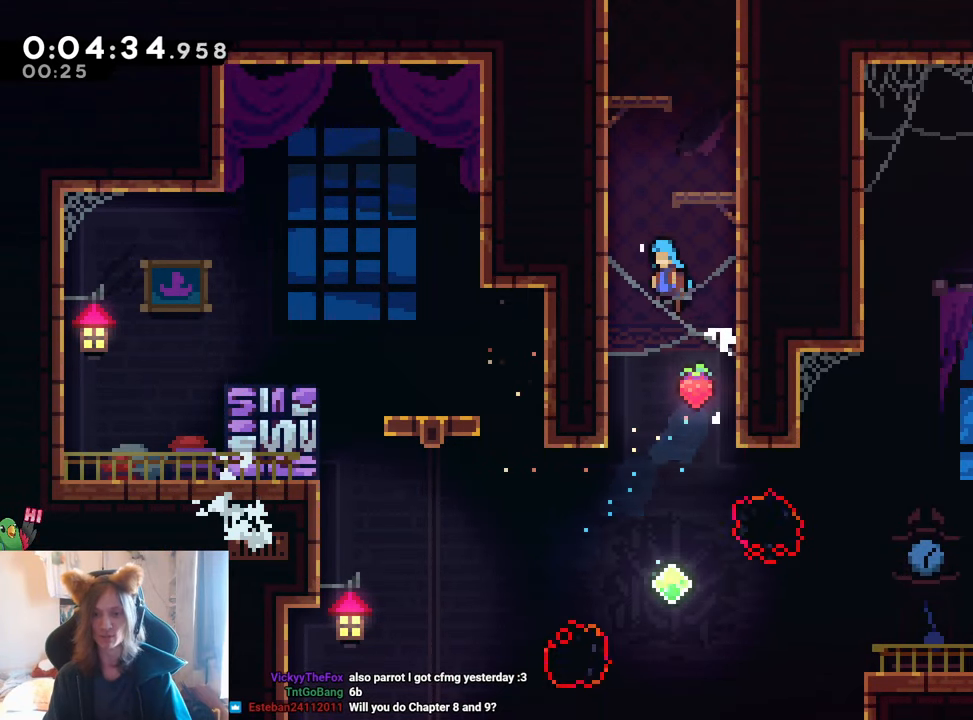
{"buttons": [], "left_stick": "center", "right_stick": "center", "events": [[83, "B", "up"], [133, "B", "down"], [150, "left_stick", "right"], [300, "B", "up"], [400, "left_stick", "center"]]}
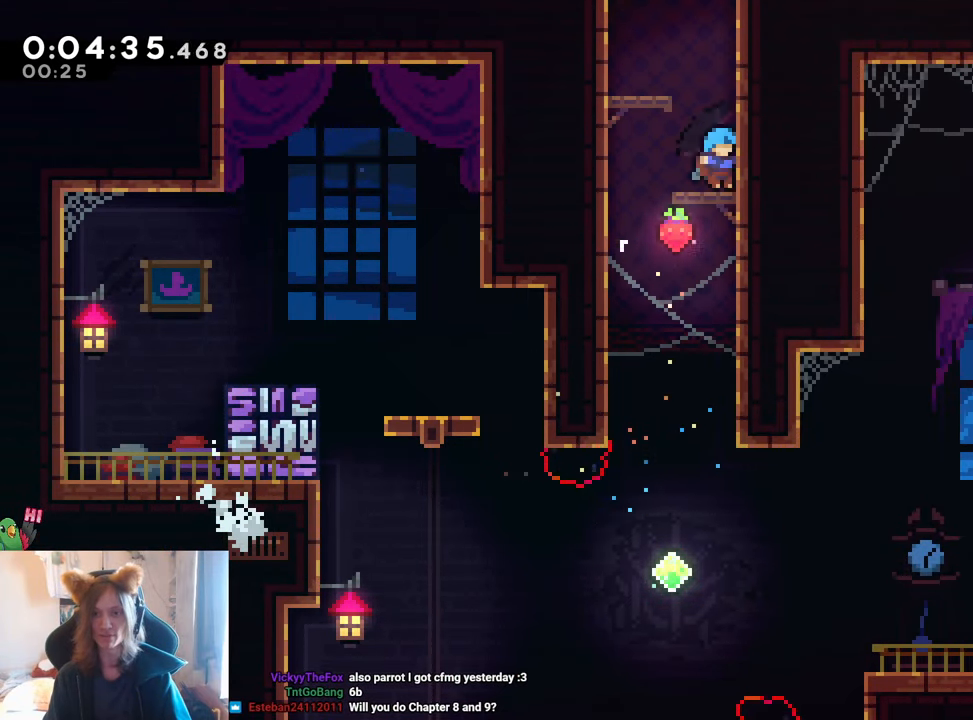
{"buttons": ["B"], "left_stick": "center", "right_stick": "center", "events": [[17, "left_stick", "up"], [50, "Y", "down"], [184, "Y", "up"], [267, "B", "down"], [267, "left_stick", "center"]]}
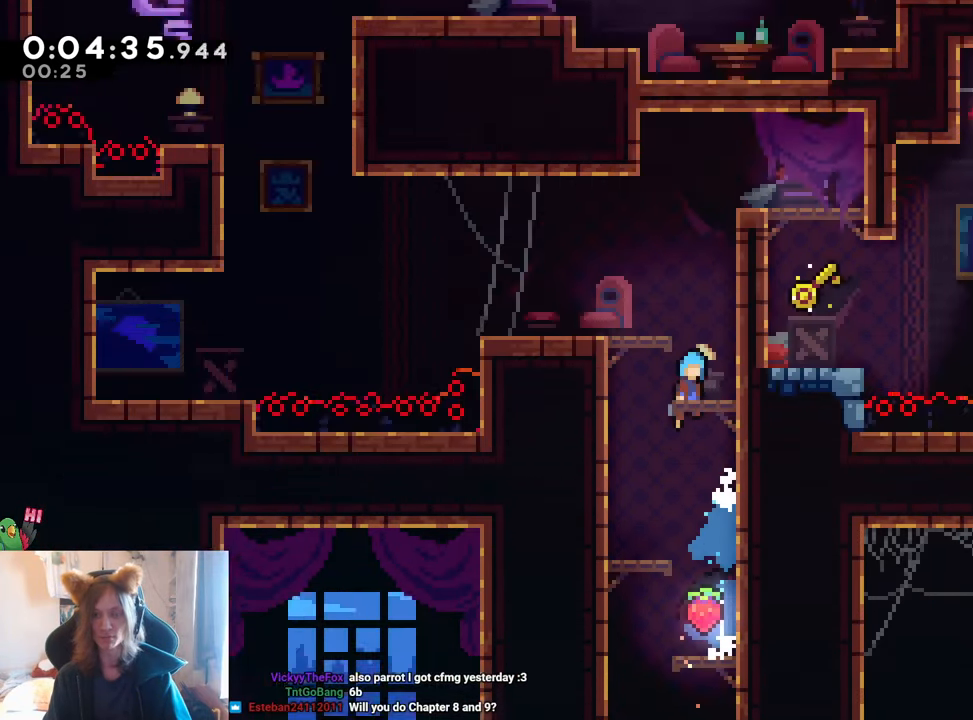
{"buttons": ["B"], "left_stick": "center", "right_stick": "center", "events": []}
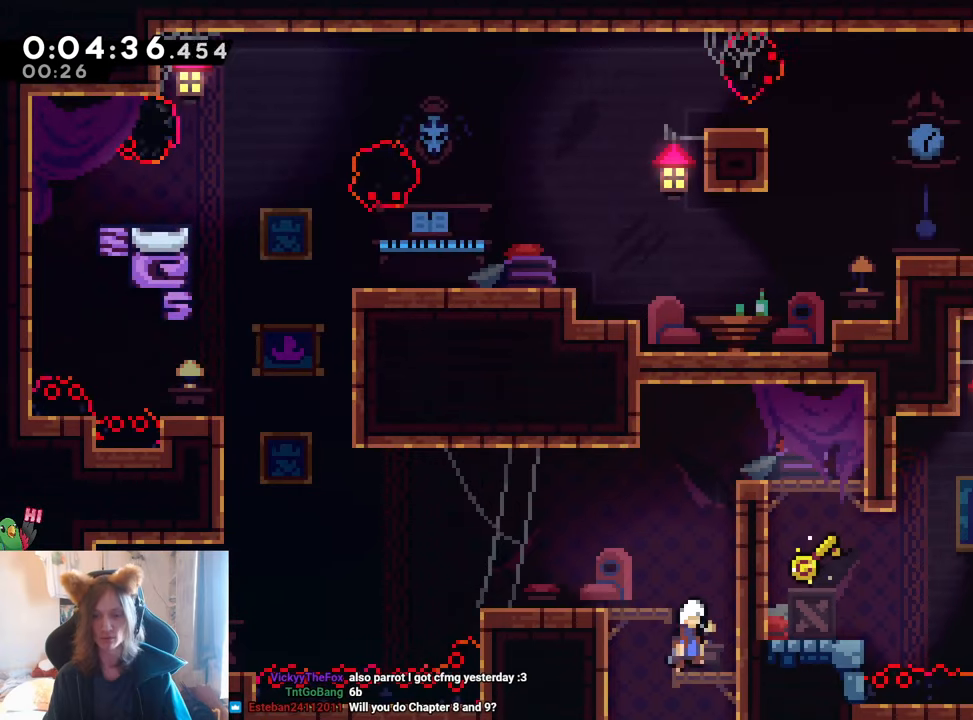
{"buttons": ["B"], "left_stick": "down-left", "right_stick": "center", "events": [[67, "B", "up"], [117, "left_stick", "down-left"], [217, "Y", "down"], [334, "Y", "up"], [401, "B", "down"]]}
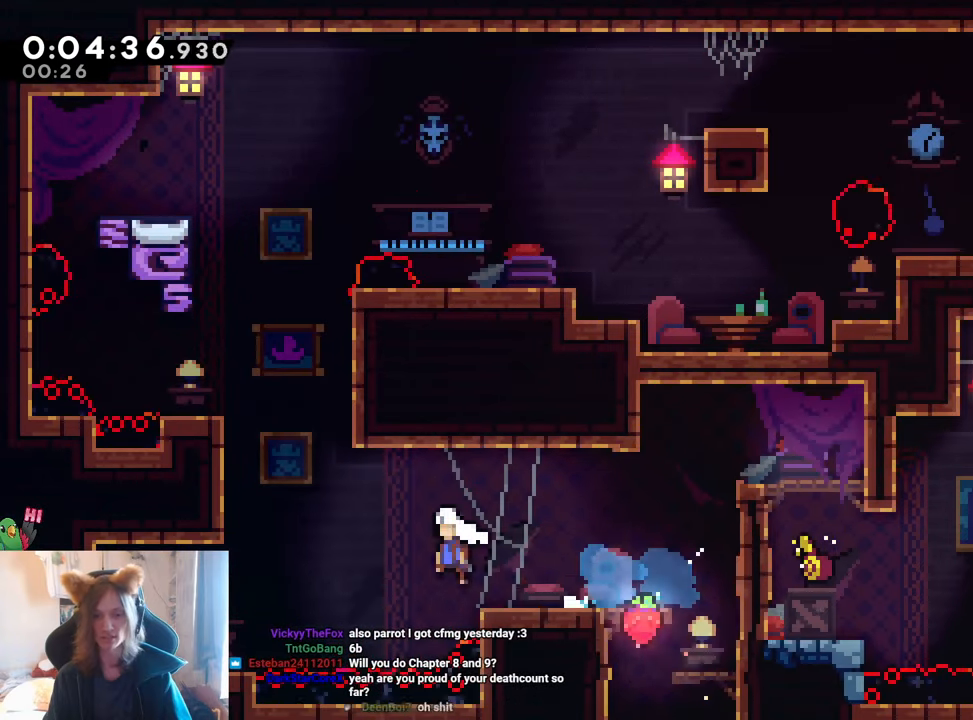
{"buttons": ["L2", "R1"], "left_stick": "right", "right_stick": "center", "events": [[83, "left_stick", "up"], [150, "Y", "down"], [200, "R1", "down"], [283, "B", "up"], [283, "Y", "up"], [333, "left_stick", "right"], [484, "L2", "down"]]}
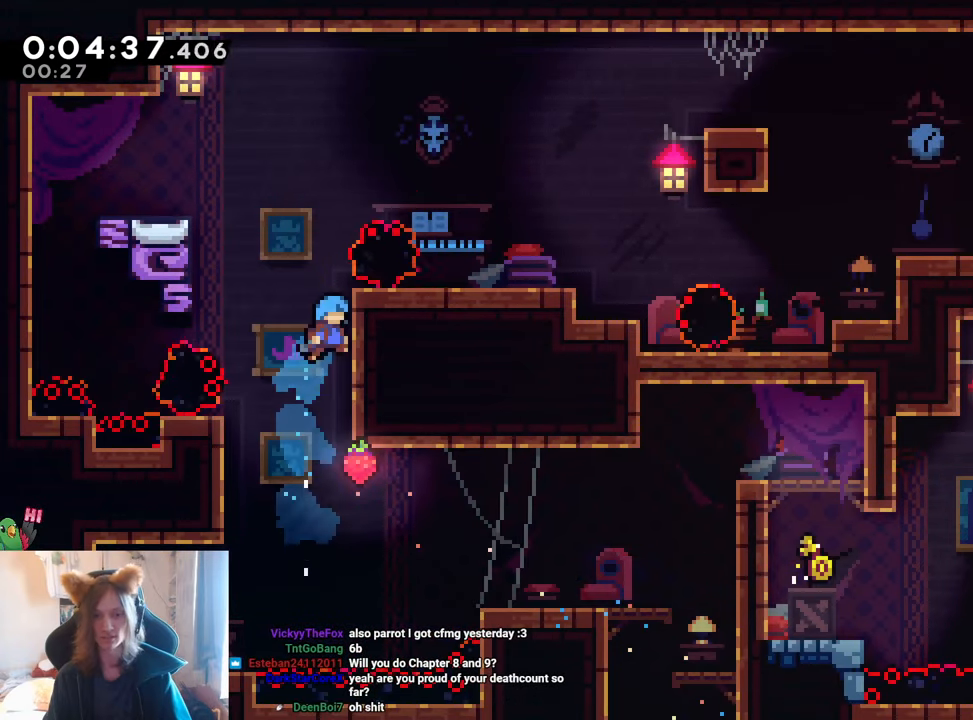
{"buttons": [], "left_stick": "up-left", "right_stick": "center", "events": [[67, "L2", "up"], [67, "R1", "up"], [67, "left_stick", "up-right"], [167, "left_stick", "right"], [317, "B", "down"], [334, "left_stick", "up-left"], [484, "B", "up"]]}